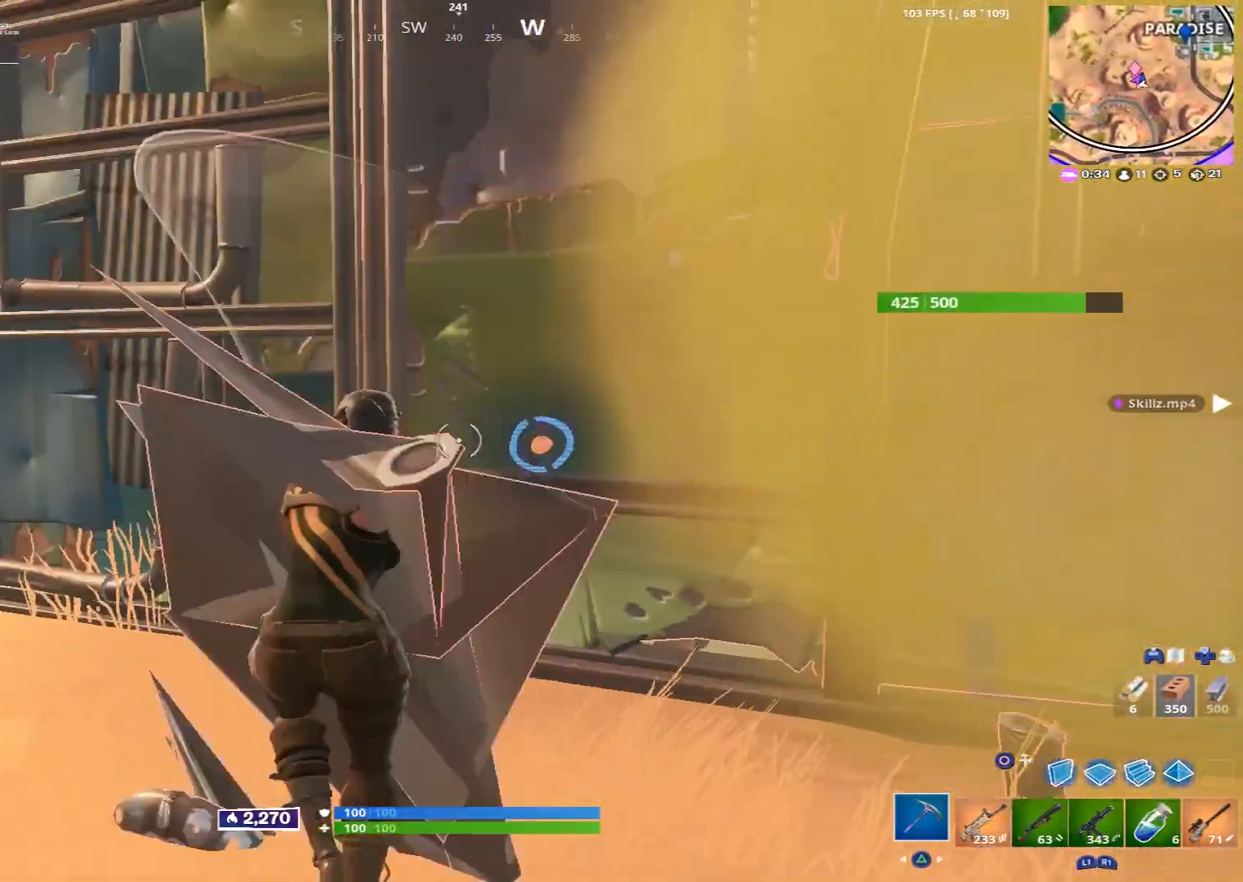
Gameplay with a controller (PlayStation layout); each line is a JSON object with the inputs held at the frame after it. "events" lists button and stick changes between this image and that frame as [ms after this image, input, new state], when the widget could be followed in between.
{"buttons": ["R2"], "left_stick": "down-left", "right_stick": "center", "events": [[80, "left_stick", "down-right"], [200, "left_stick", "up-right"], [360, "left_stick", "up-left"], [480, "left_stick", "down-left"]]}
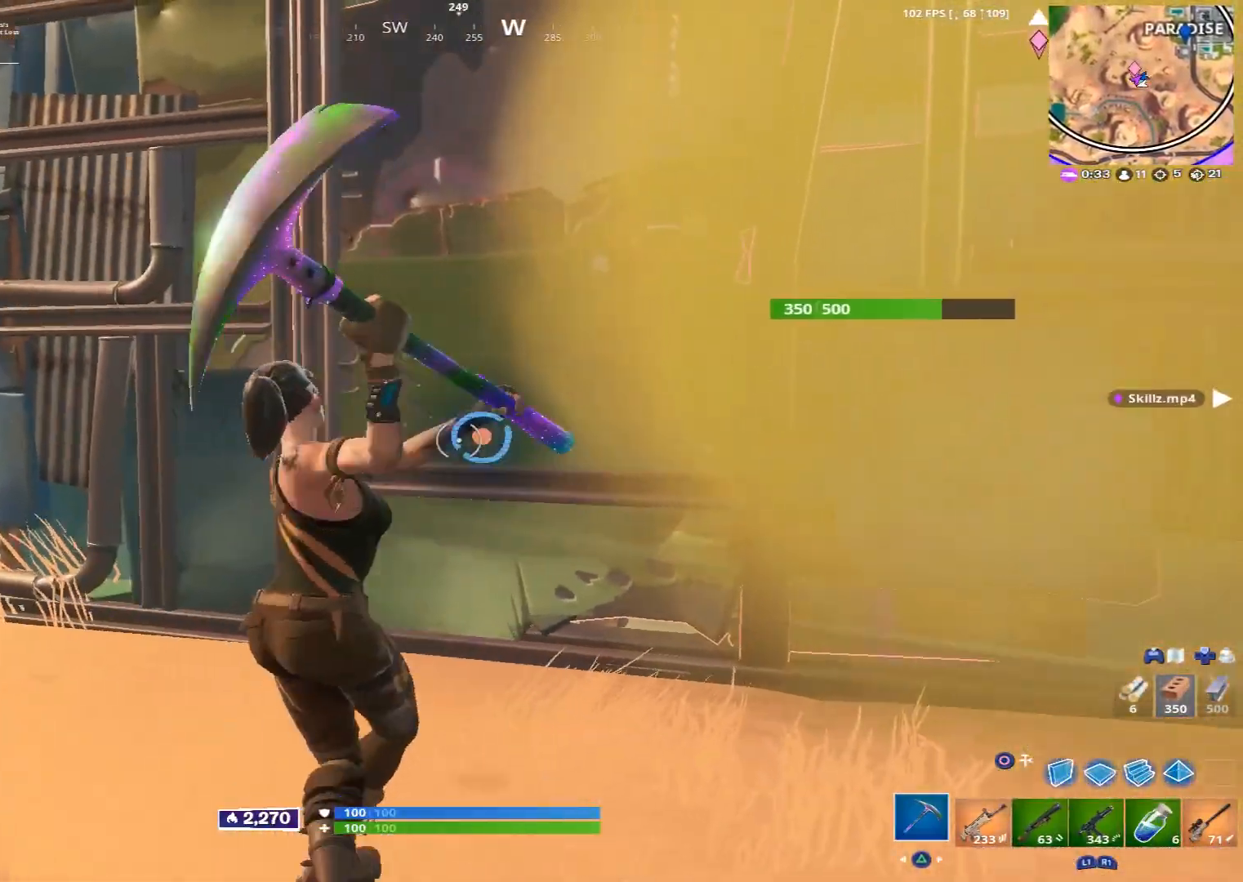
{"buttons": ["R2"], "left_stick": "left", "right_stick": "center", "events": [[40, "left_stick", "down-right"], [240, "left_stick", "down"], [400, "left_stick", "left"]]}
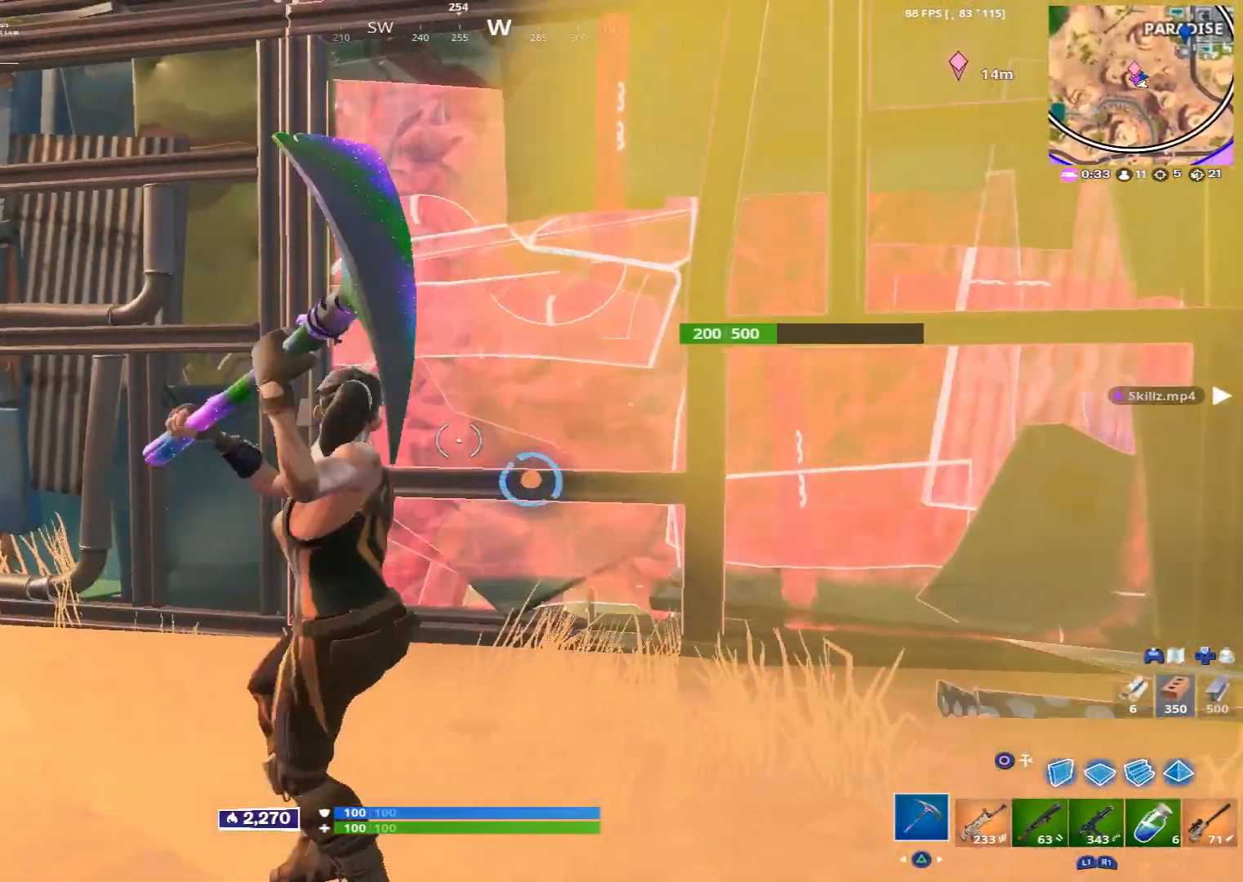
{"buttons": ["TRIANGLE", "R2"], "left_stick": "down", "right_stick": "center", "events": [[40, "left_stick", "up"], [40, "right_stick", "right"], [160, "left_stick", "right"], [160, "right_stick", "center"], [240, "left_stick", "down"], [360, "R2", "up"], [400, "CIRCLE", "down"], [480, "CIRCLE", "up"], [480, "R2", "down"], [480, "TRIANGLE", "down"]]}
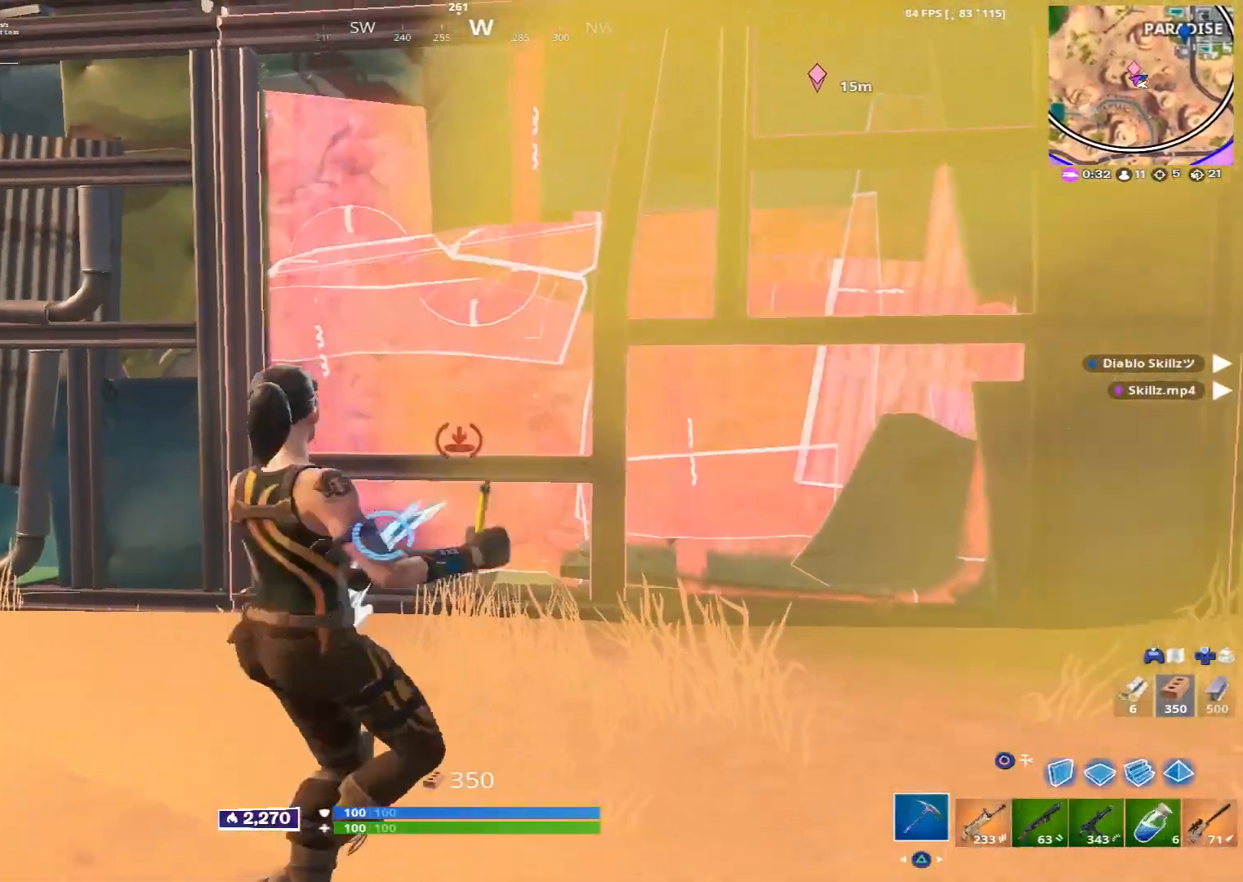
{"buttons": [], "left_stick": "up", "right_stick": "center", "events": [[80, "R2", "up"], [80, "TRIANGLE", "up"], [240, "left_stick", "left"], [360, "left_stick", "up"]]}
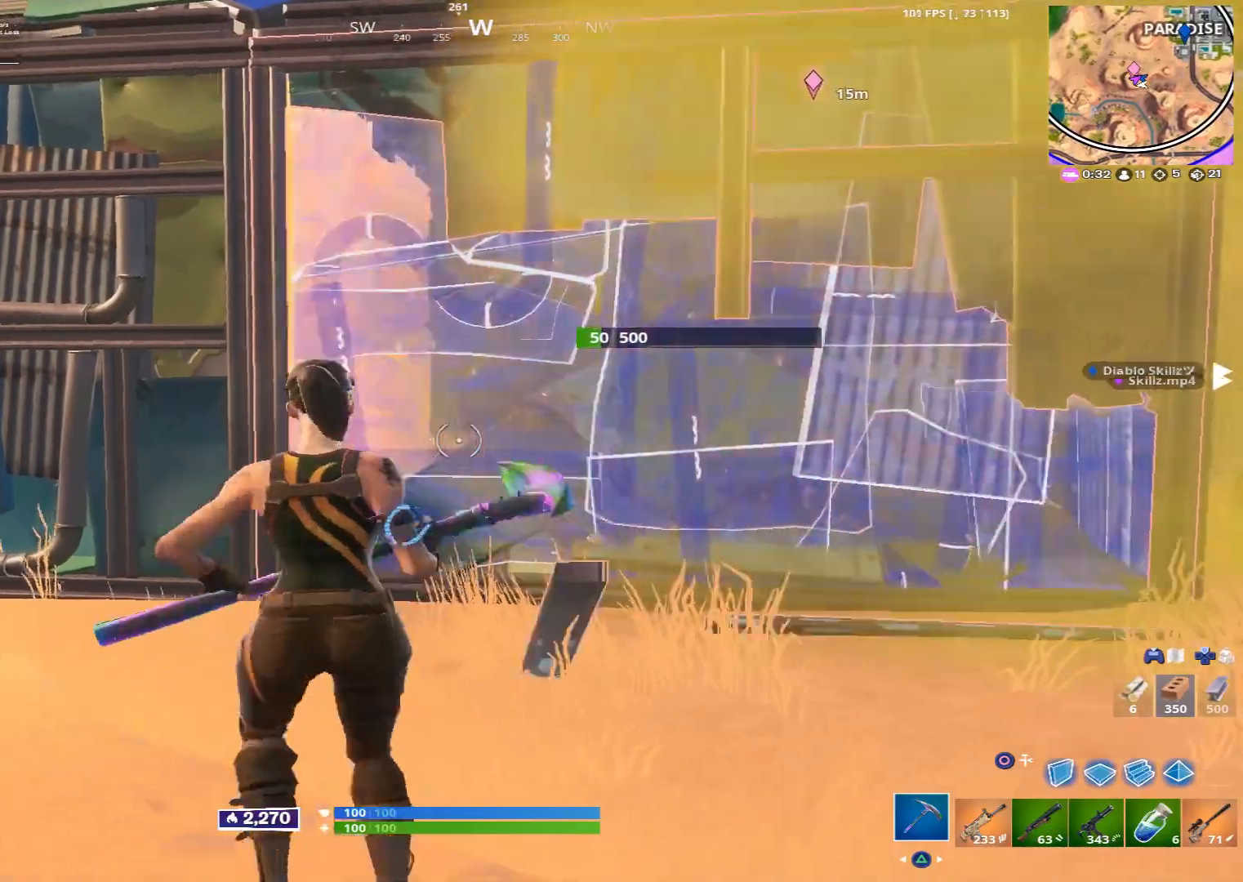
{"buttons": ["CIRCLE"], "left_stick": "down-right", "right_stick": "center", "events": [[200, "R2", "down"], [280, "left_stick", "up-right"], [480, "CIRCLE", "down"], [480, "R2", "up"], [480, "left_stick", "down-right"]]}
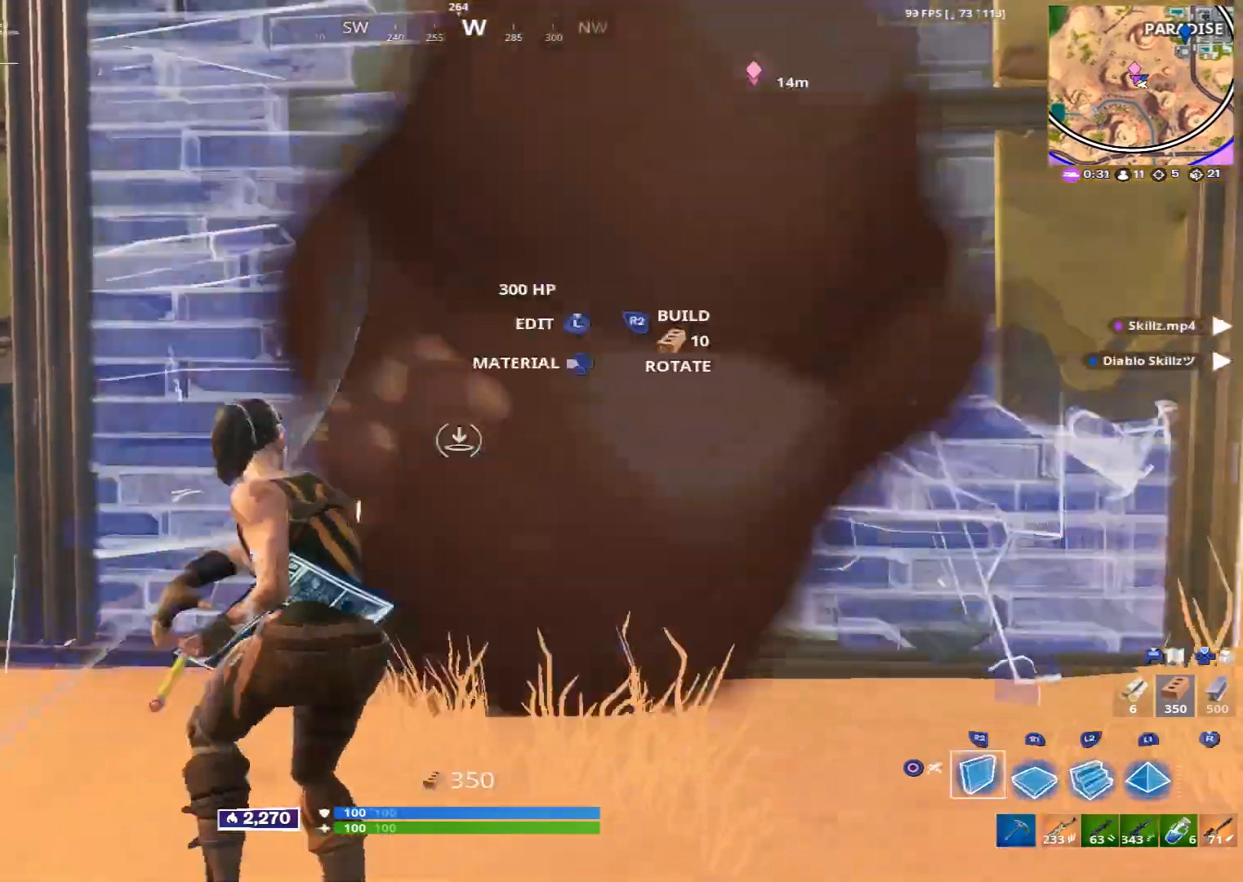
{"buttons": ["R2", "L3"], "left_stick": "up", "right_stick": "down-right", "events": [[40, "CIRCLE", "up"], [40, "R2", "down"], [80, "TRIANGLE", "down"], [80, "left_stick", "down-left"], [160, "R2", "up"], [160, "TRIANGLE", "up"], [200, "left_stick", "left"], [280, "R1", "down"], [320, "right_stick", "up-left"], [360, "R1", "up"], [400, "left_stick", "up"], [440, "L3", "down"], [480, "R2", "down"], [480, "right_stick", "down-right"]]}
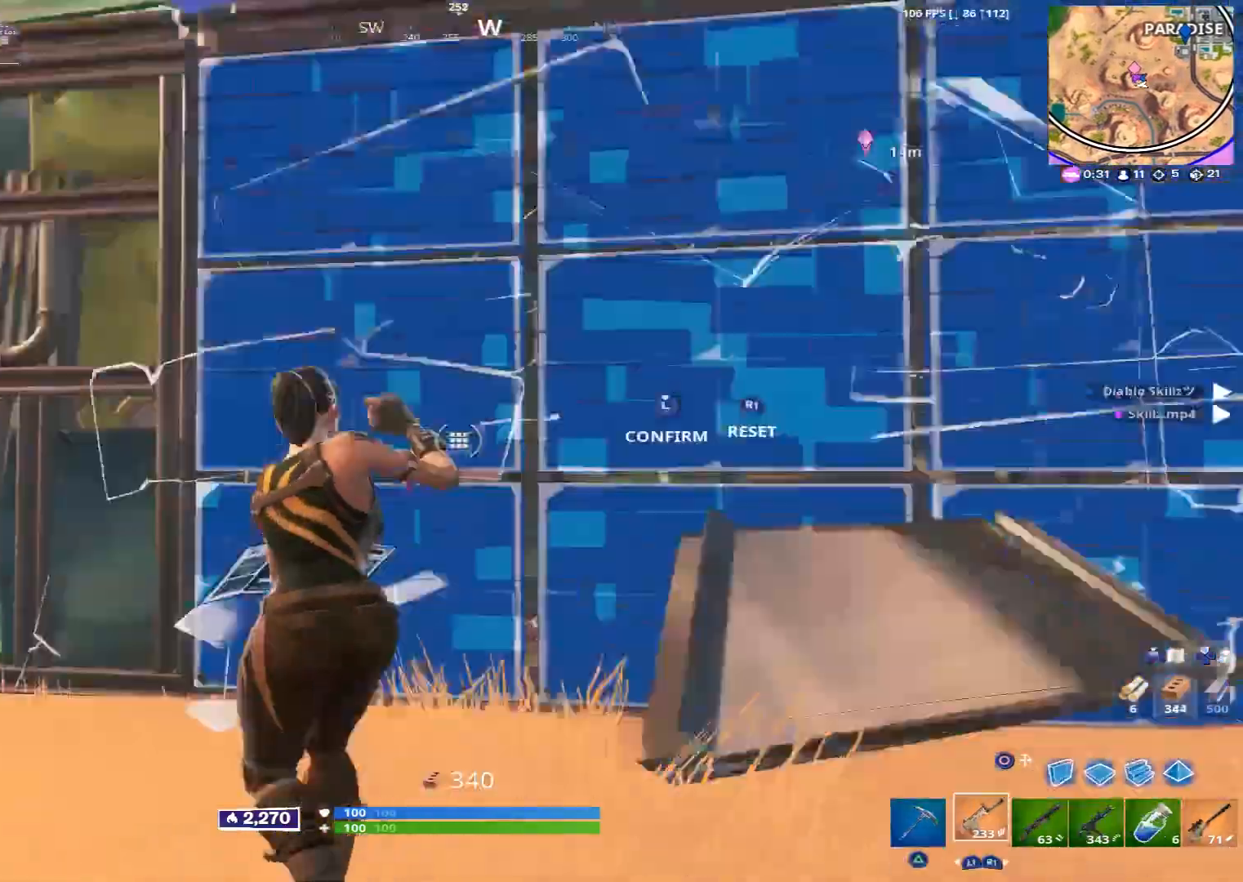
{"buttons": [], "left_stick": "center", "right_stick": "center", "events": [[80, "left_stick", "down-right"], [120, "R2", "up"], [120, "right_stick", "left"], [200, "right_stick", "up-left"], [240, "L3", "up"], [280, "left_stick", "down-left"], [320, "right_stick", "center"], [360, "left_stick", "left"], [400, "CROSS", "down"], [480, "CROSS", "up"], [520, "left_stick", "center"]]}
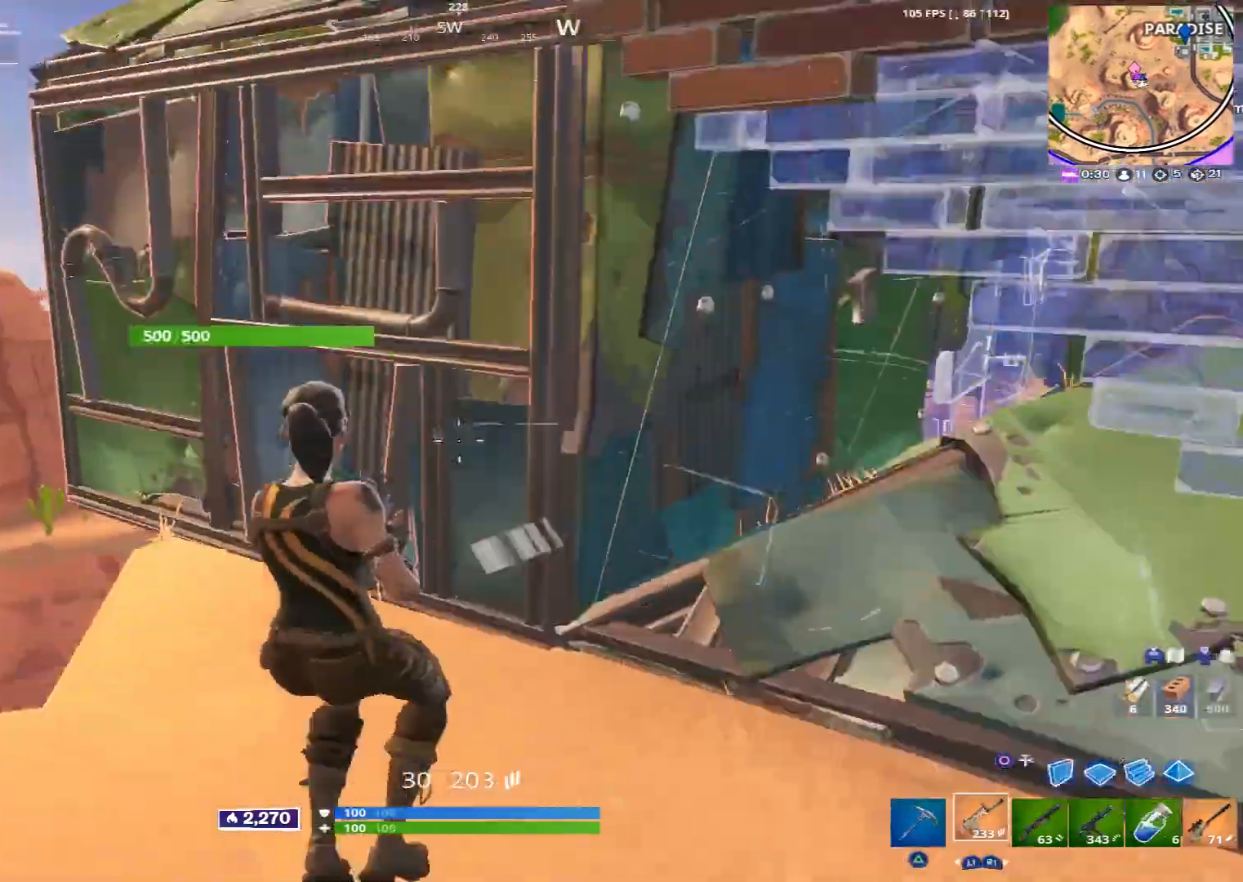
{"buttons": ["CIRCLE"], "left_stick": "left", "right_stick": "center", "events": [[120, "DPAD_LEFT", "down"], [200, "DPAD_LEFT", "up"], [360, "left_stick", "left"], [480, "CIRCLE", "down"]]}
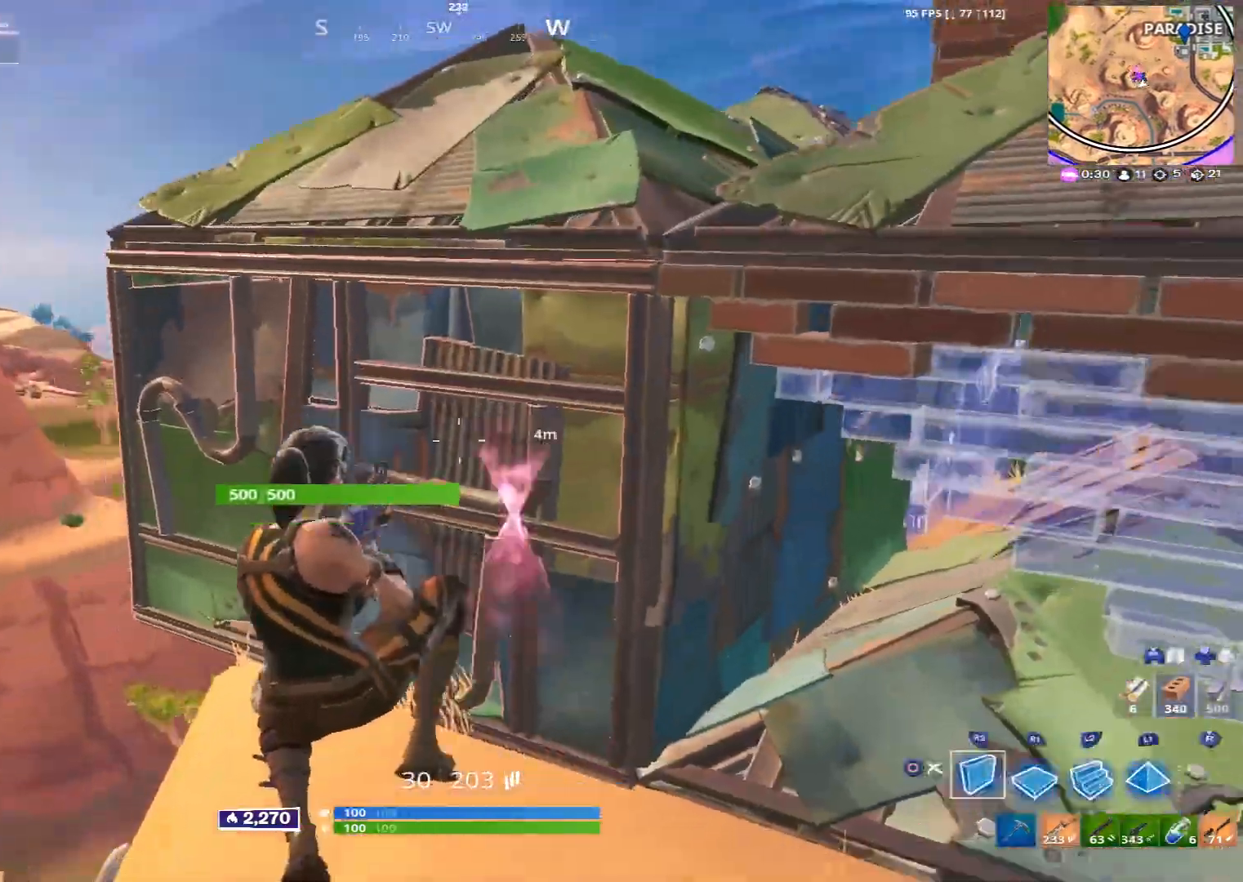
{"buttons": [], "left_stick": "up", "right_stick": "center", "events": [[80, "CIRCLE", "up"], [160, "L2", "down"], [200, "left_stick", "up-left"], [360, "L2", "up"], [360, "TRIANGLE", "down"], [400, "TRIANGLE", "up"], [400, "left_stick", "up"]]}
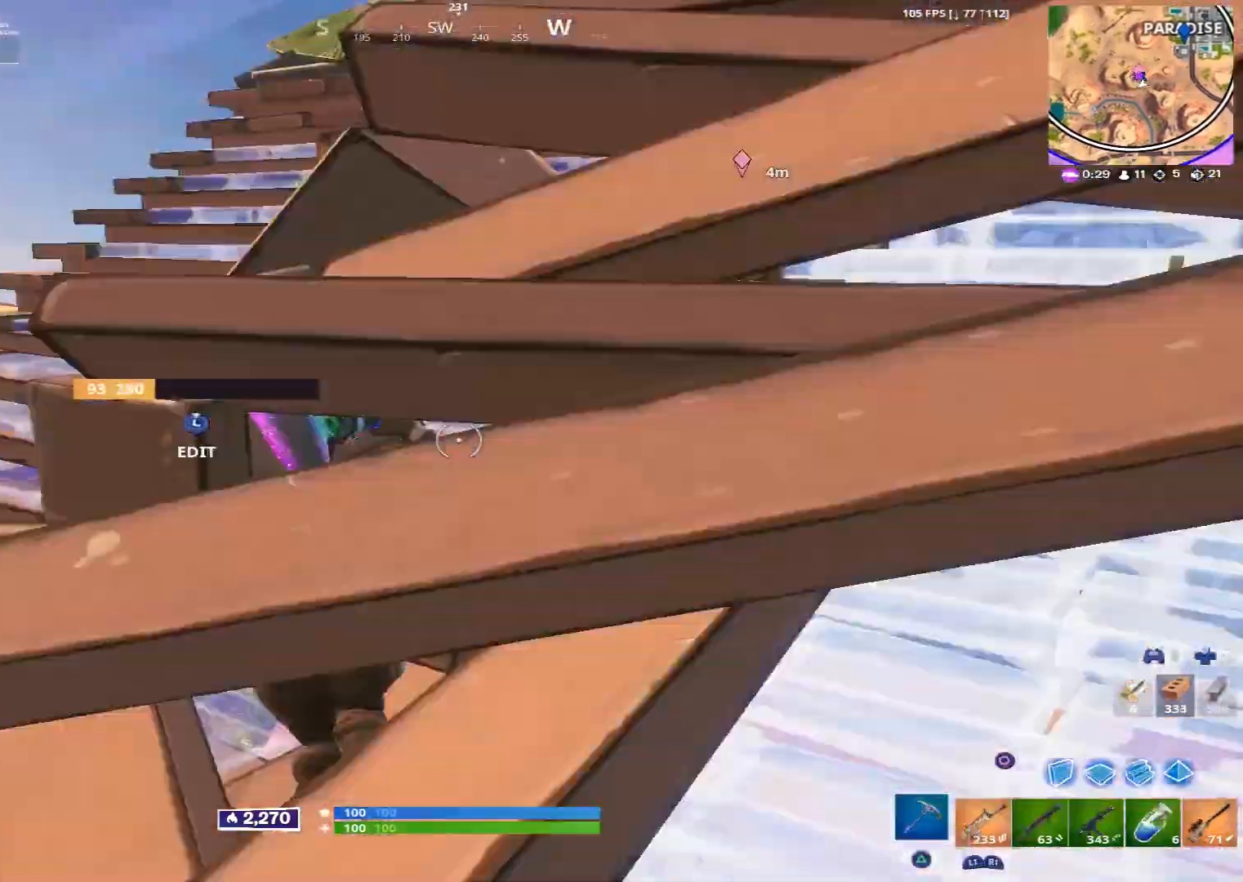
{"buttons": [], "left_stick": "up", "right_stick": "center", "events": [[40, "right_stick", "right"], [160, "right_stick", "center"], [280, "R1", "down"], [320, "right_stick", "right"], [400, "R1", "up"], [440, "right_stick", "center"]]}
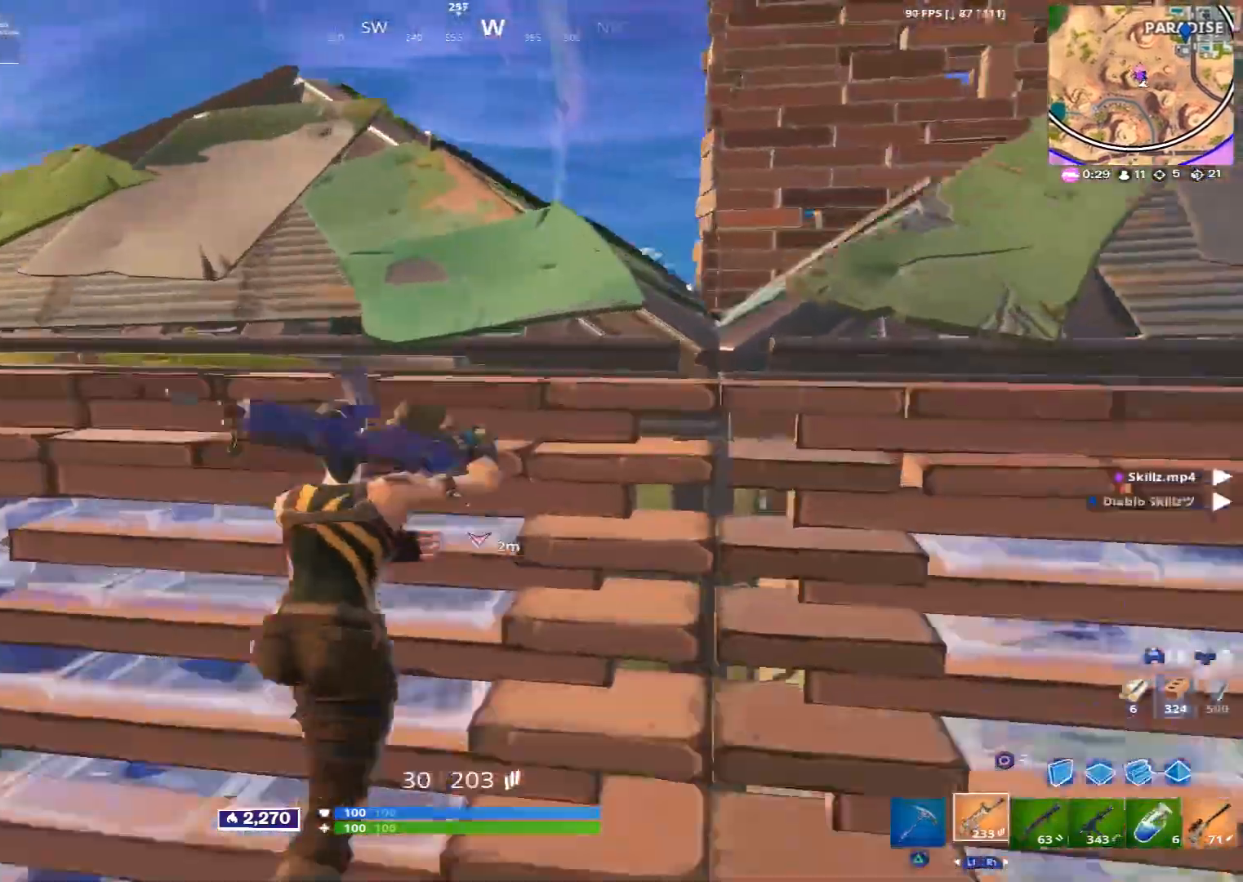
{"buttons": [], "left_stick": "up", "right_stick": "center", "events": [[40, "L1", "down"], [80, "right_stick", "right"], [160, "L1", "up"], [240, "R1", "down"], [280, "right_stick", "center"], [360, "R1", "up"], [360, "left_stick", "up-right"], [360, "right_stick", "right"], [480, "left_stick", "up"], [520, "right_stick", "center"]]}
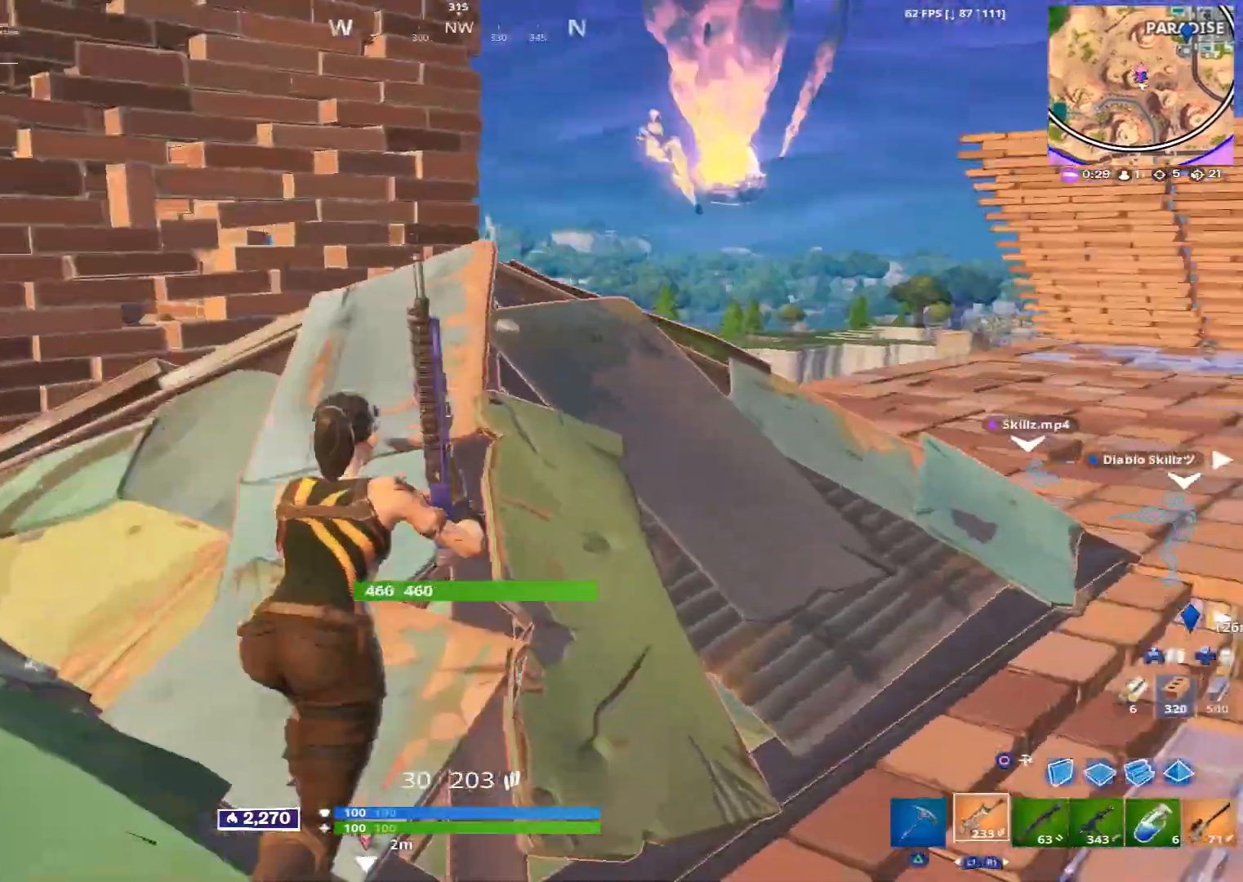
{"buttons": [], "left_stick": "up-left", "right_stick": "down-right", "events": [[120, "R1", "down"], [240, "right_stick", "down-right"], [280, "R1", "up"], [400, "left_stick", "up-left"]]}
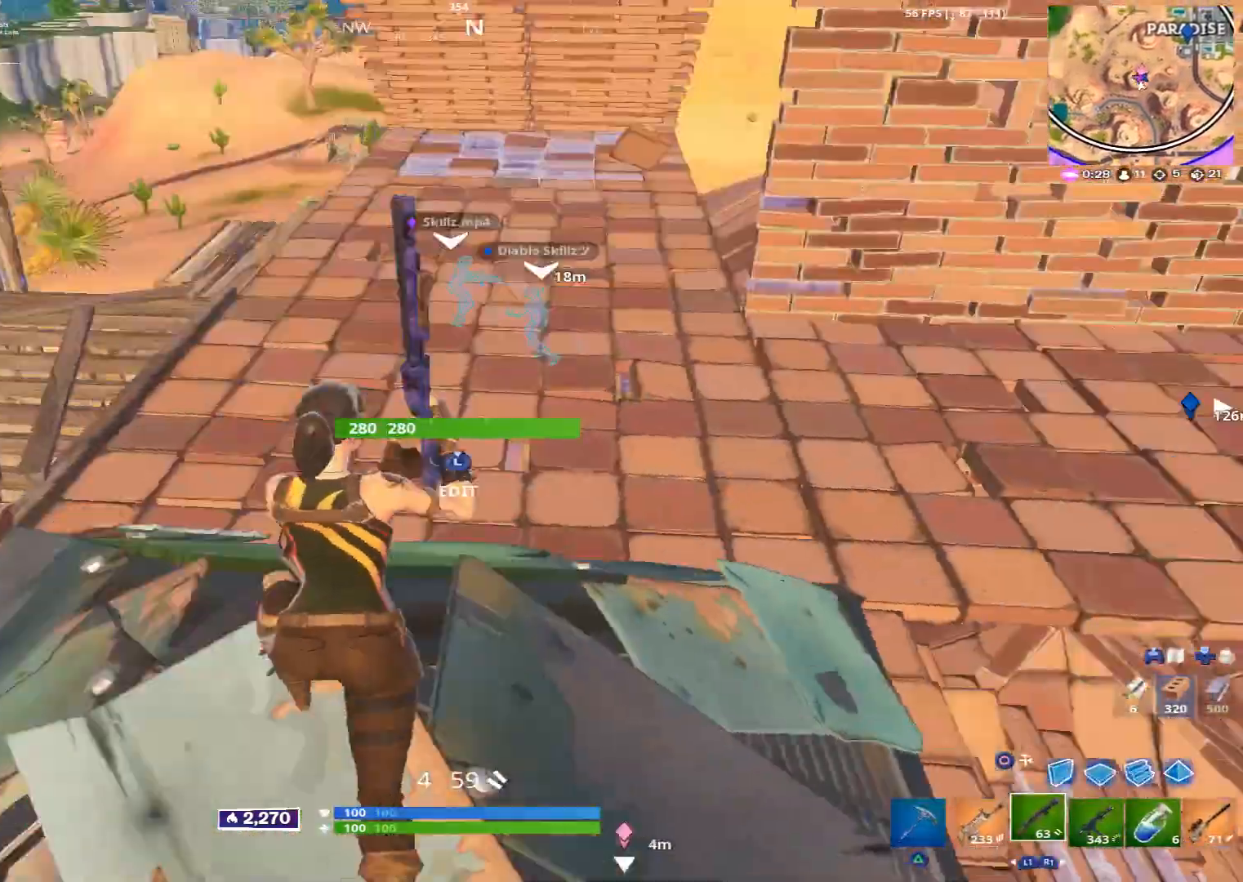
{"buttons": [], "left_stick": "up", "right_stick": "center", "events": [[80, "right_stick", "center"], [160, "left_stick", "up"], [360, "CROSS", "down"], [440, "CROSS", "up"]]}
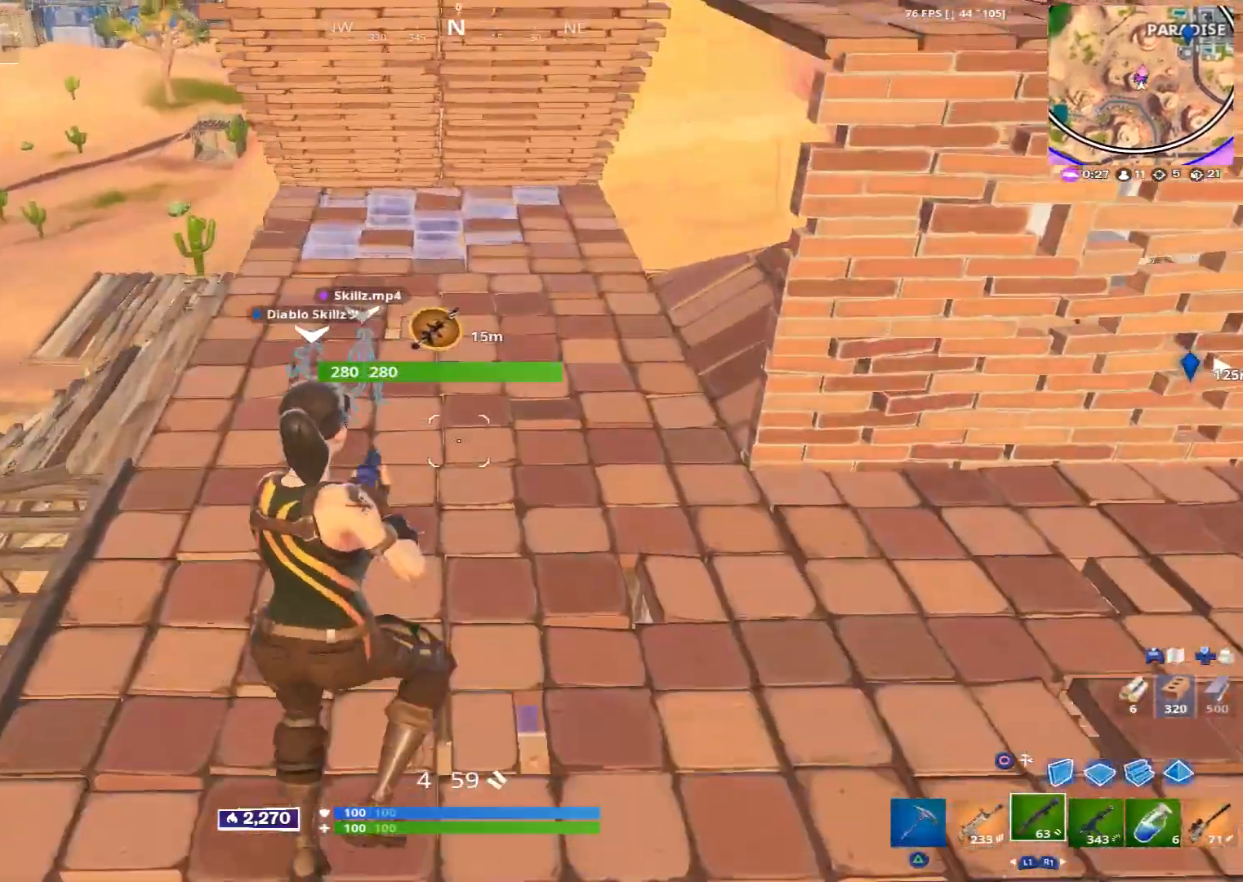
{"buttons": [], "left_stick": "up-right", "right_stick": "center", "events": [[80, "right_stick", "down-left"], [160, "left_stick", "up-right"], [240, "L1", "down"], [240, "right_stick", "center"], [280, "L1", "up"]]}
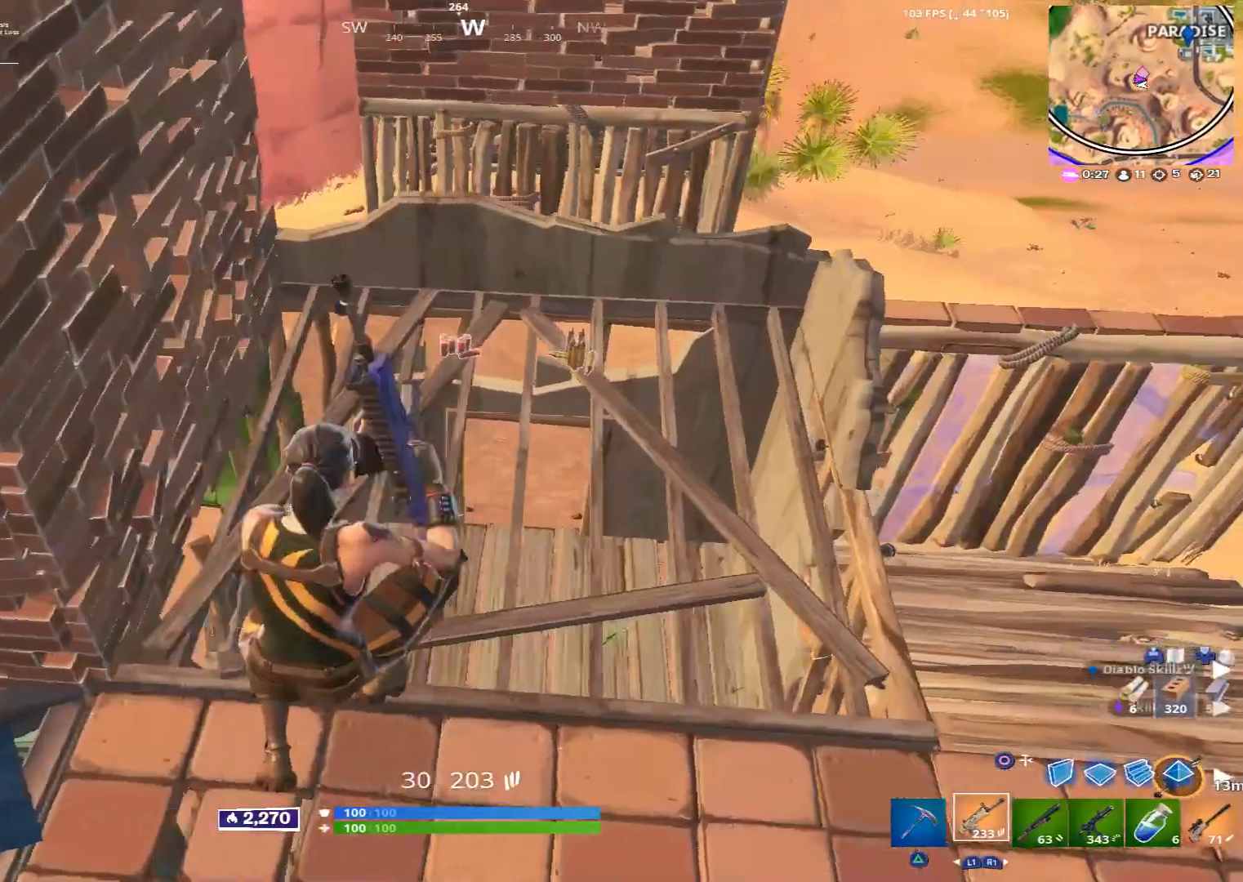
{"buttons": [], "left_stick": "up-right", "right_stick": "left", "events": [[120, "right_stick", "up-left"], [280, "right_stick", "center"], [480, "right_stick", "left"]]}
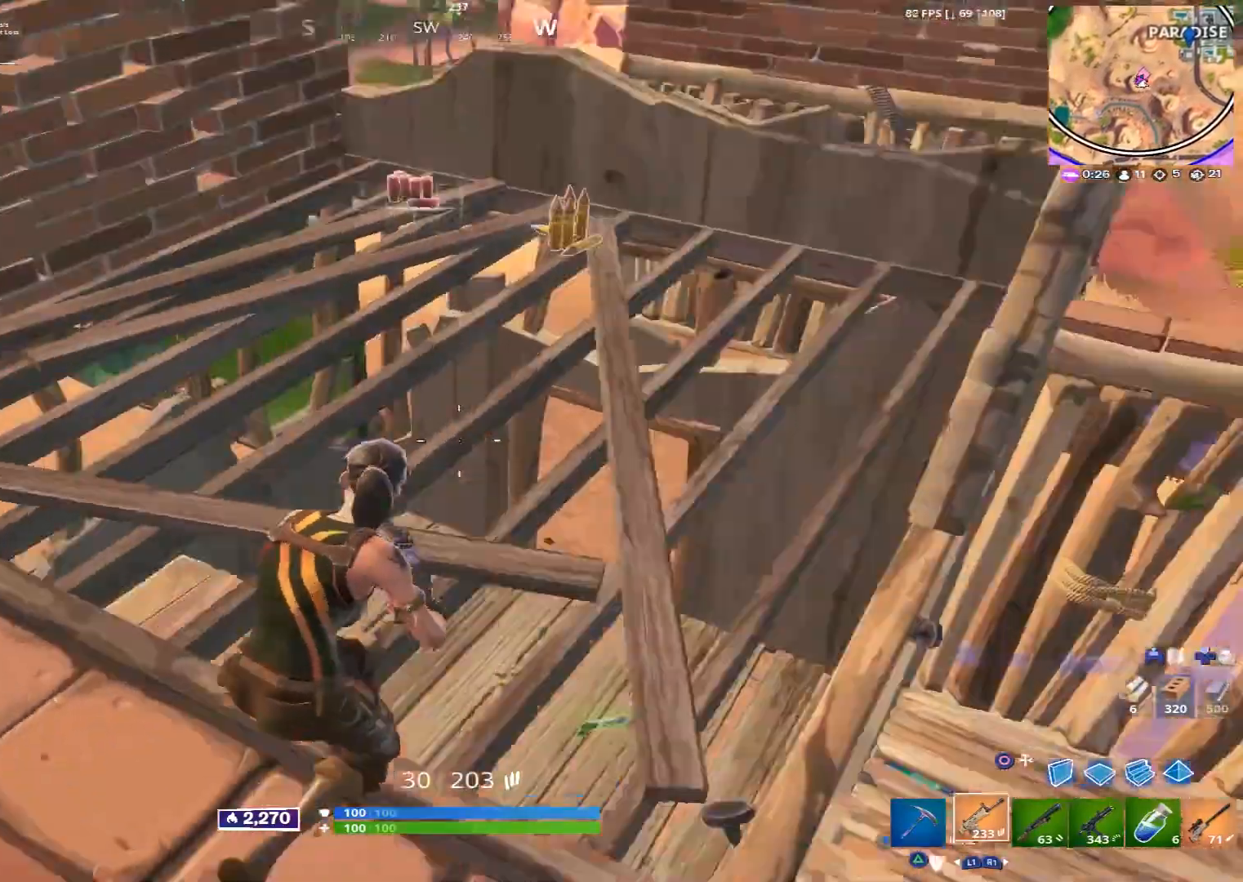
{"buttons": [], "left_stick": "up-right", "right_stick": "up-left", "events": [[40, "right_stick", "center"], [440, "right_stick", "up-left"]]}
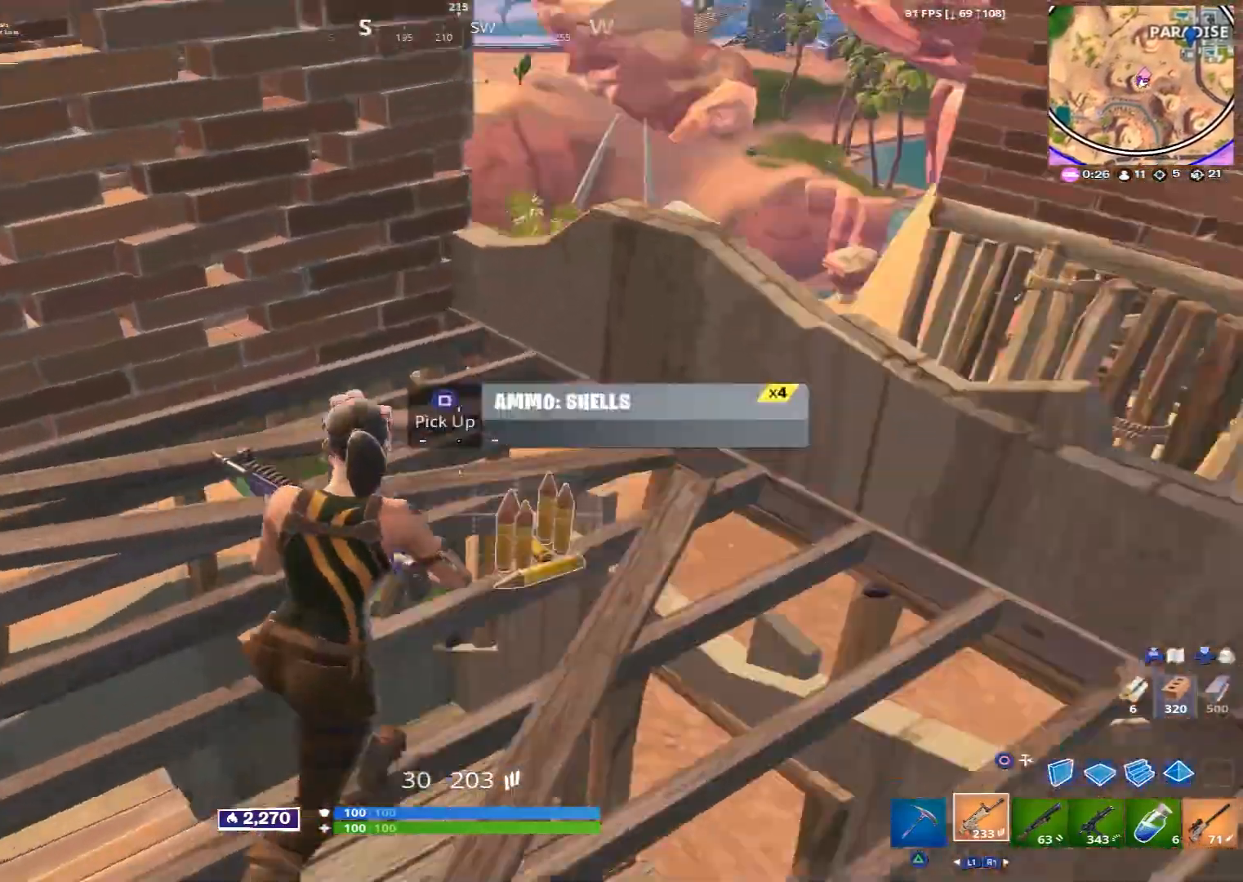
{"buttons": [], "left_stick": "down-right", "right_stick": "down", "events": [[80, "right_stick", "center"], [200, "CROSS", "down"], [280, "CROSS", "up"], [280, "left_stick", "right"], [360, "CIRCLE", "down"], [400, "CIRCLE", "up"], [400, "left_stick", "down-right"], [520, "right_stick", "down"]]}
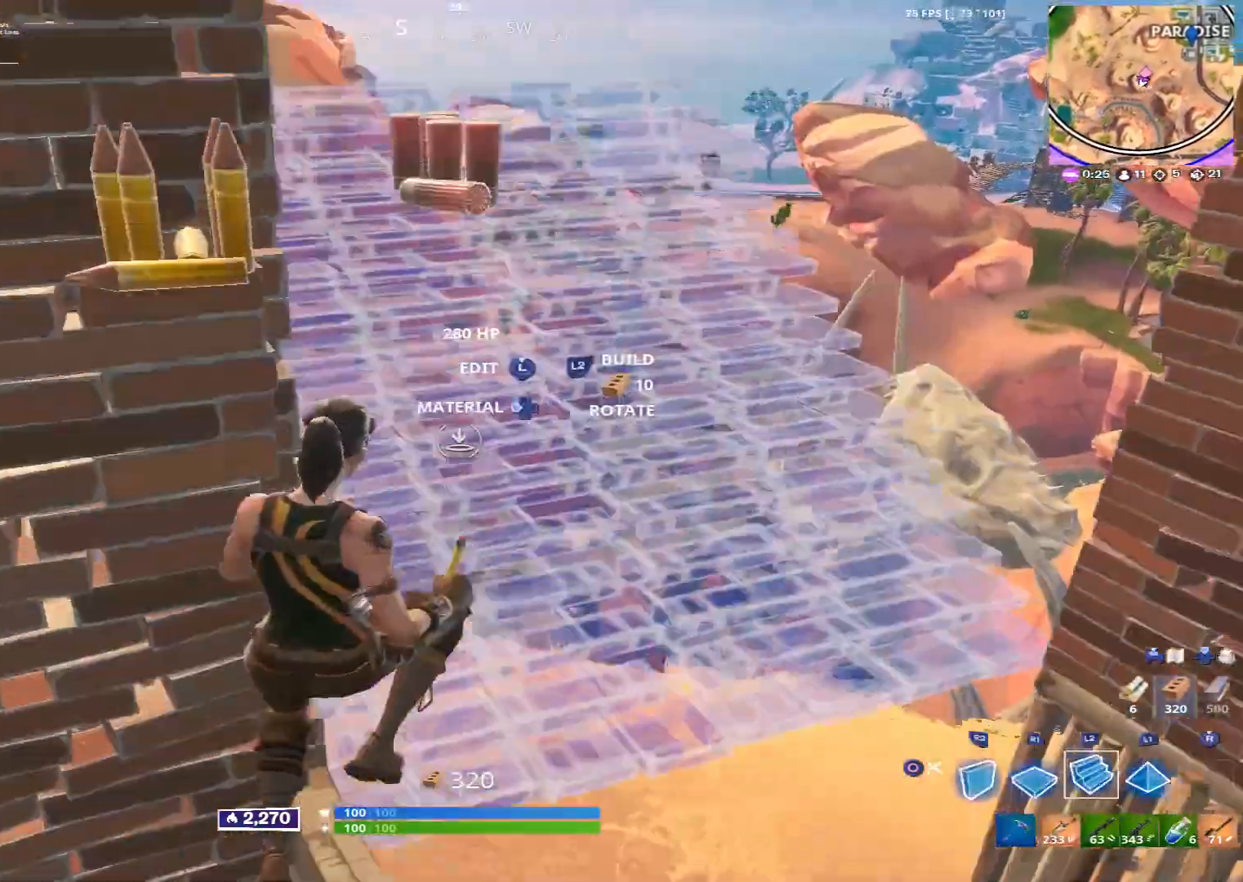
{"buttons": ["R1"], "left_stick": "up-right", "right_stick": "left", "events": [[40, "left_stick", "right"], [40, "right_stick", "down-right"], [160, "R1", "down"], [240, "TRIANGLE", "down"], [240, "left_stick", "up-right"], [240, "right_stick", "center"], [280, "R1", "up"], [280, "TRIANGLE", "up"], [360, "right_stick", "down-left"], [400, "R1", "down"], [440, "right_stick", "left"]]}
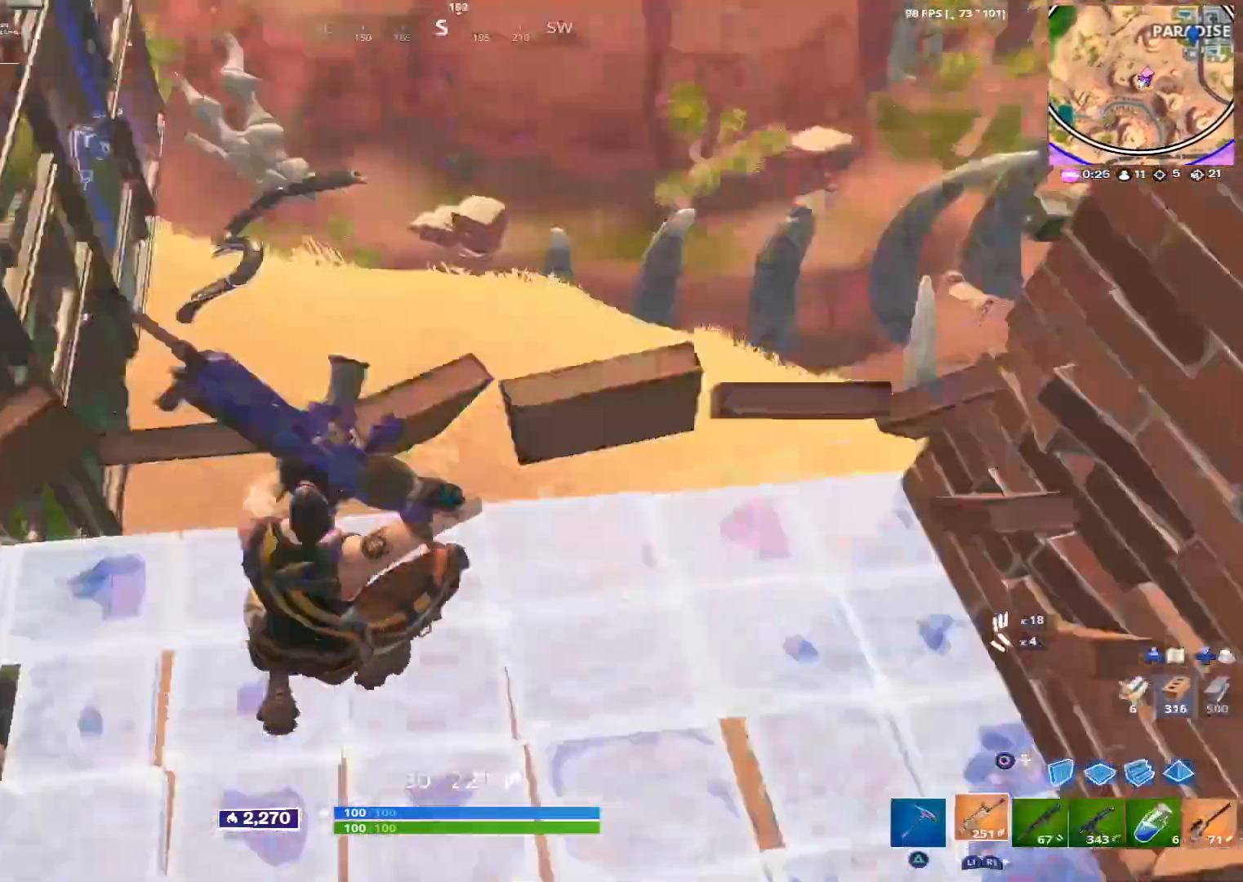
{"buttons": [], "left_stick": "up-right", "right_stick": "center", "events": [[80, "R1", "up"], [120, "right_stick", "center"], [240, "CIRCLE", "down"], [320, "CIRCLE", "up"], [360, "R1", "down"], [400, "TRIANGLE", "down"], [480, "R1", "up"], [480, "TRIANGLE", "up"]]}
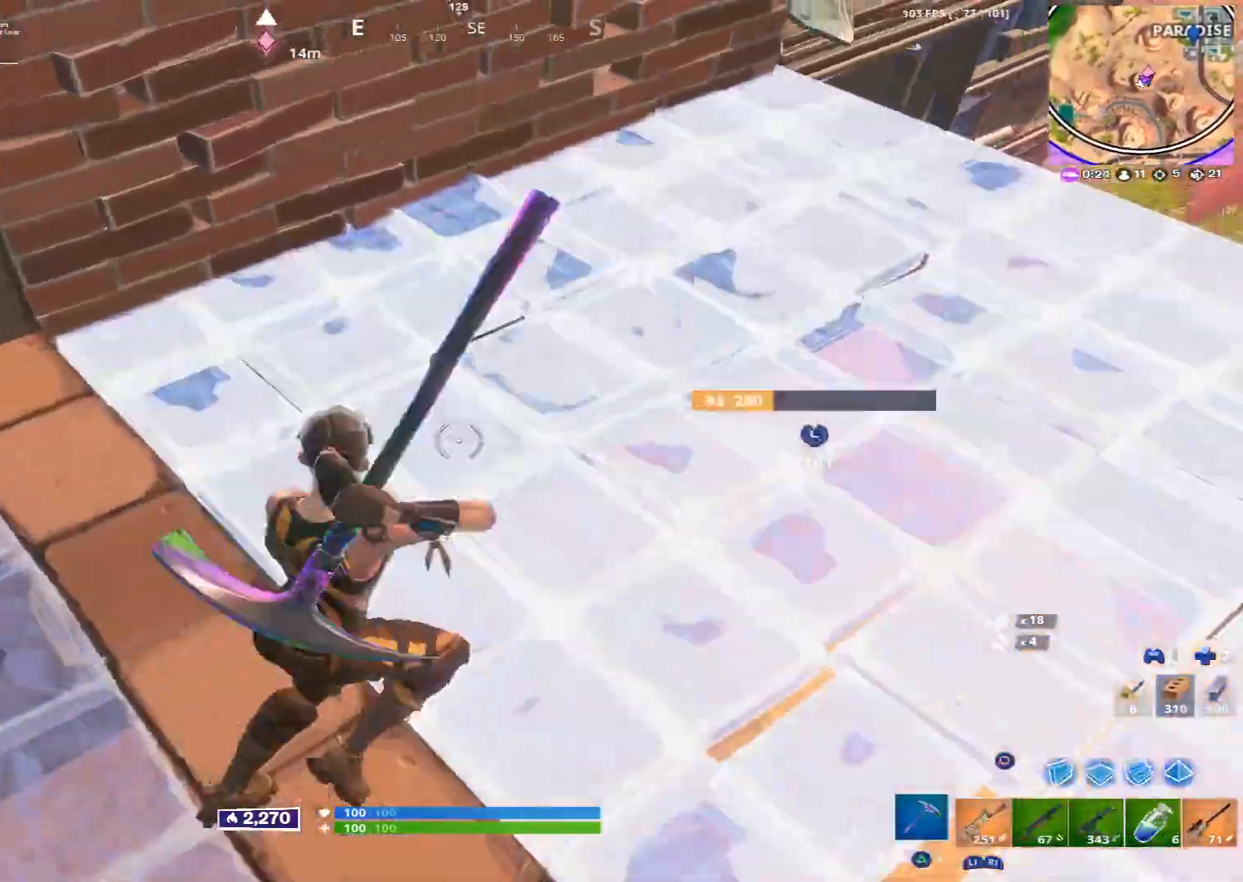
{"buttons": [], "left_stick": "up-right", "right_stick": "left", "events": [[80, "R1", "down"], [80, "right_stick", "up-right"], [160, "R1", "up"], [200, "right_stick", "center"], [280, "R1", "down"], [320, "R1", "up"], [480, "right_stick", "left"]]}
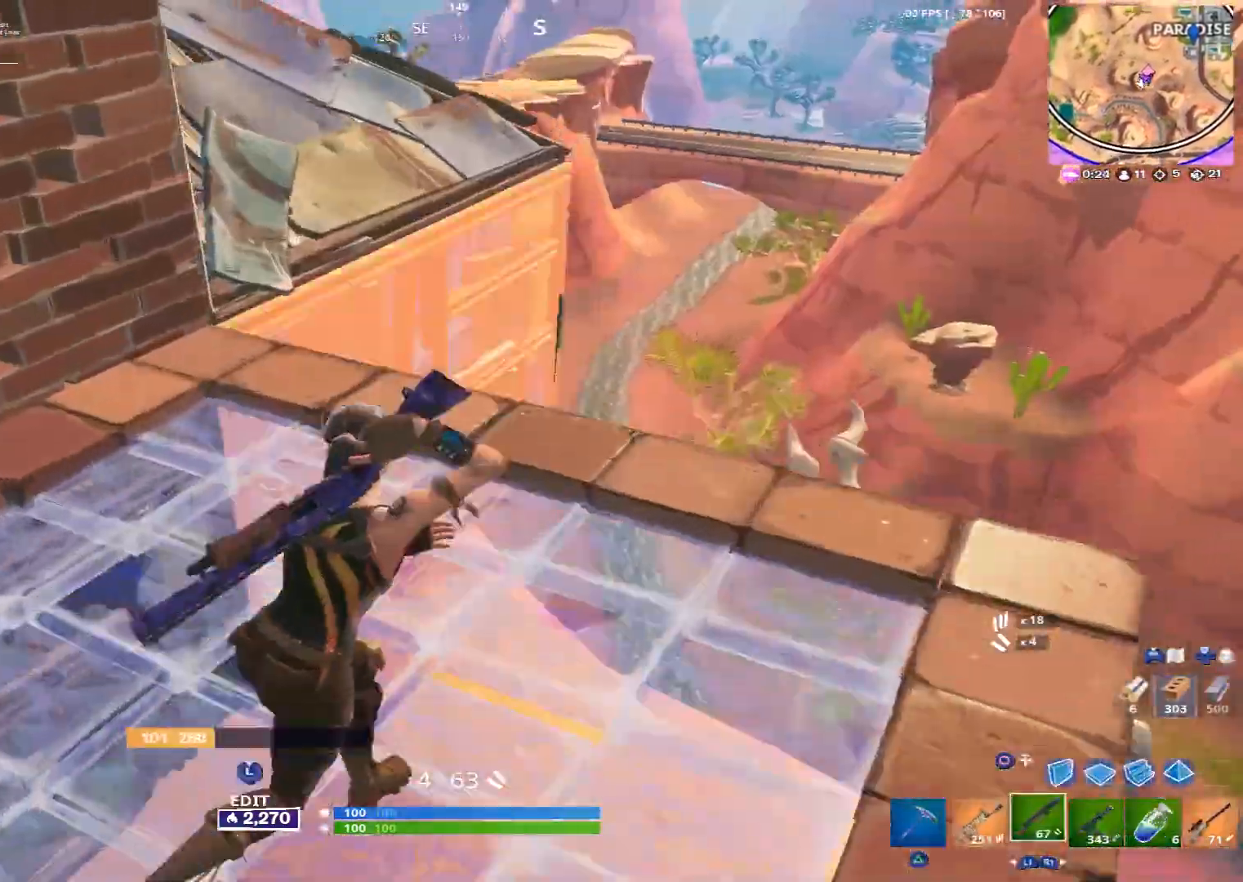
{"buttons": [], "left_stick": "center", "right_stick": "center", "events": [[160, "right_stick", "center"], [280, "left_stick", "center"], [440, "DPAD_LEFT", "down"], [480, "DPAD_LEFT", "up"]]}
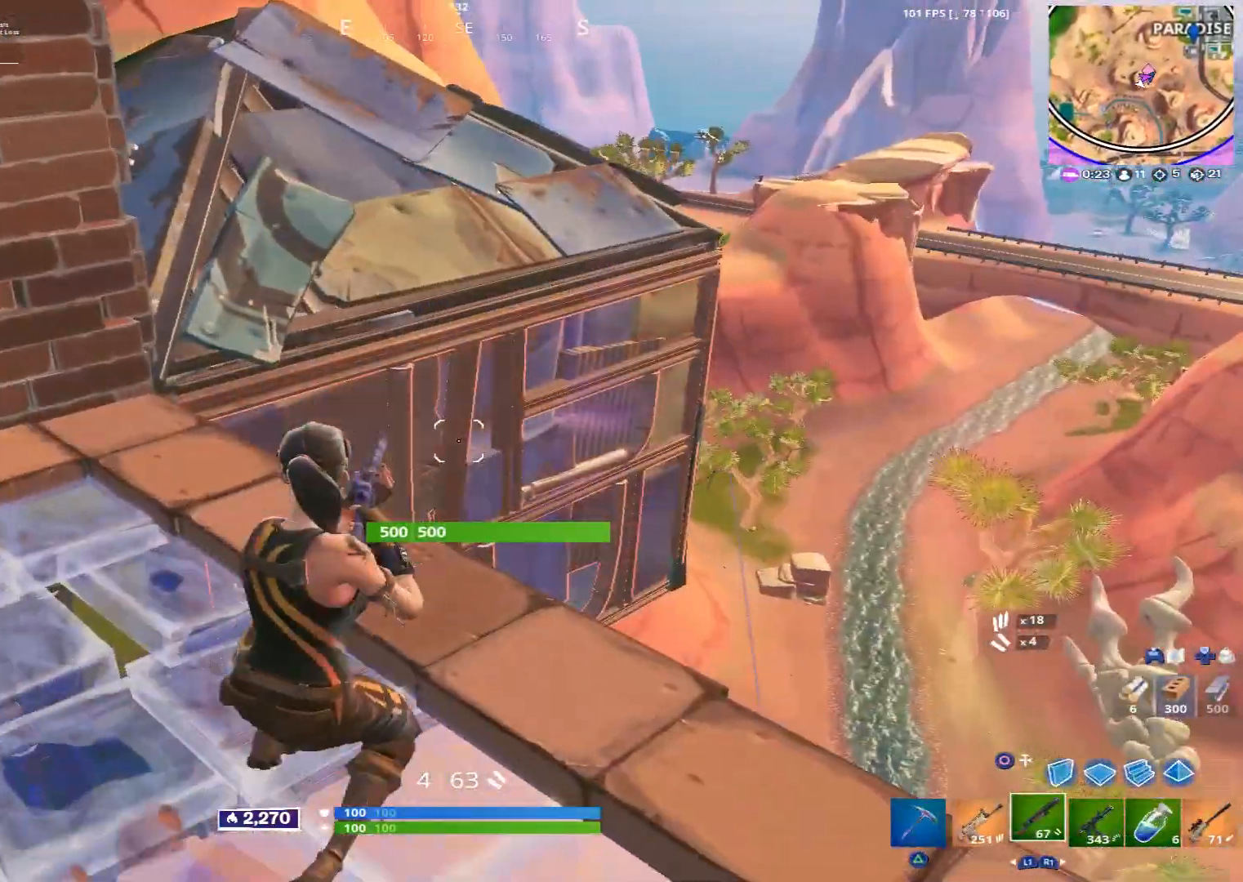
{"buttons": [], "left_stick": "right", "right_stick": "center", "events": [[120, "left_stick", "right"], [160, "R1", "down"], [280, "R1", "up"]]}
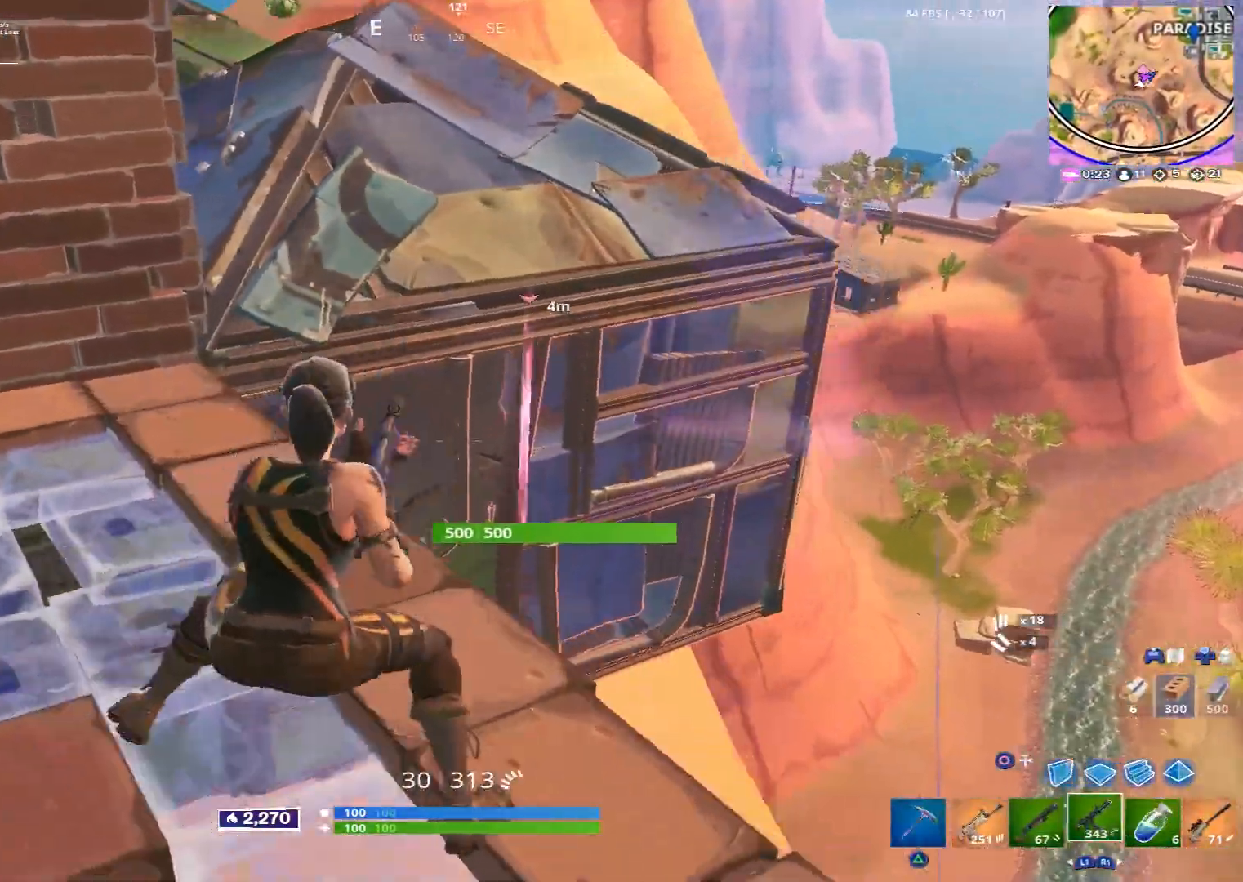
{"buttons": [], "left_stick": "up-left", "right_stick": "left", "events": [[80, "left_stick", "down"], [240, "left_stick", "up-left"], [320, "right_stick", "left"]]}
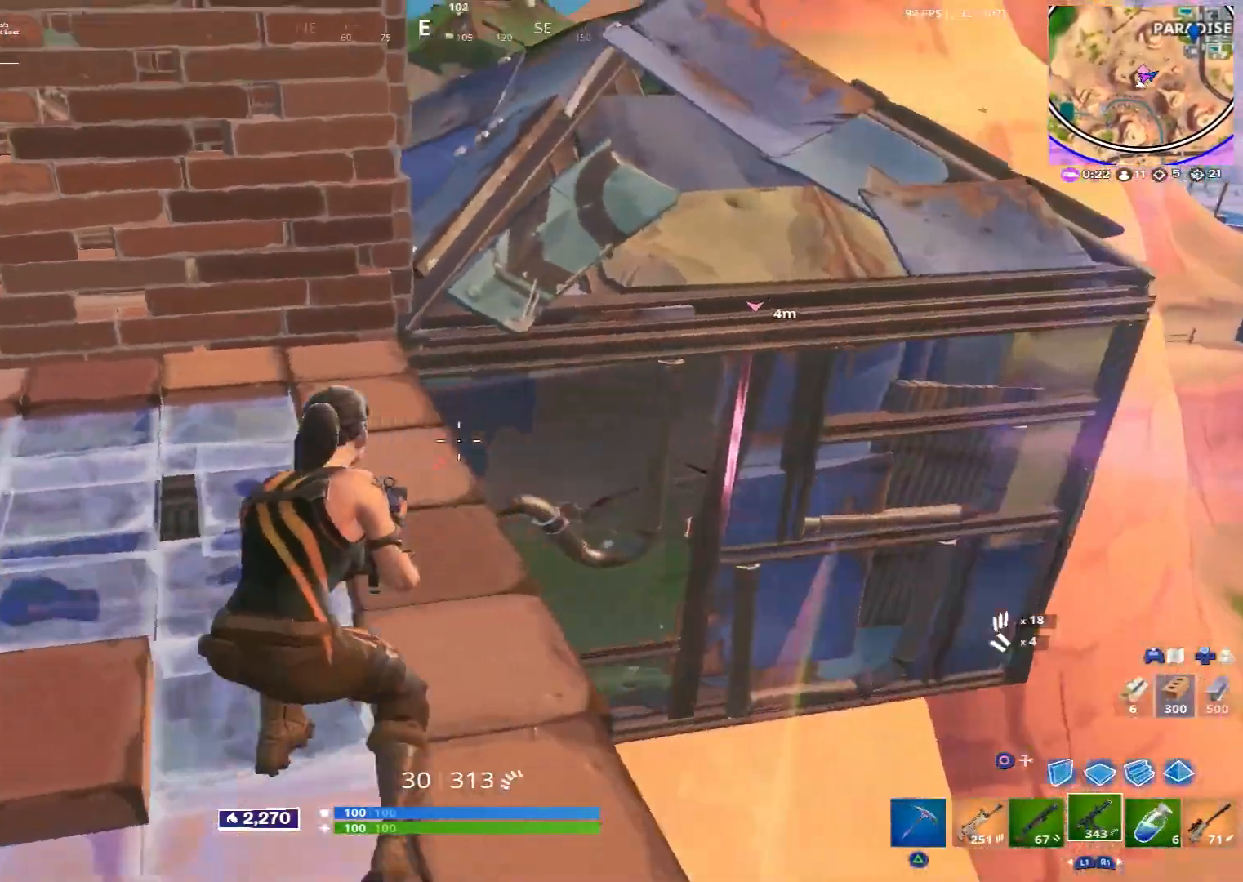
{"buttons": [], "left_stick": "up-left", "right_stick": "center", "events": [[160, "right_stick", "center"]]}
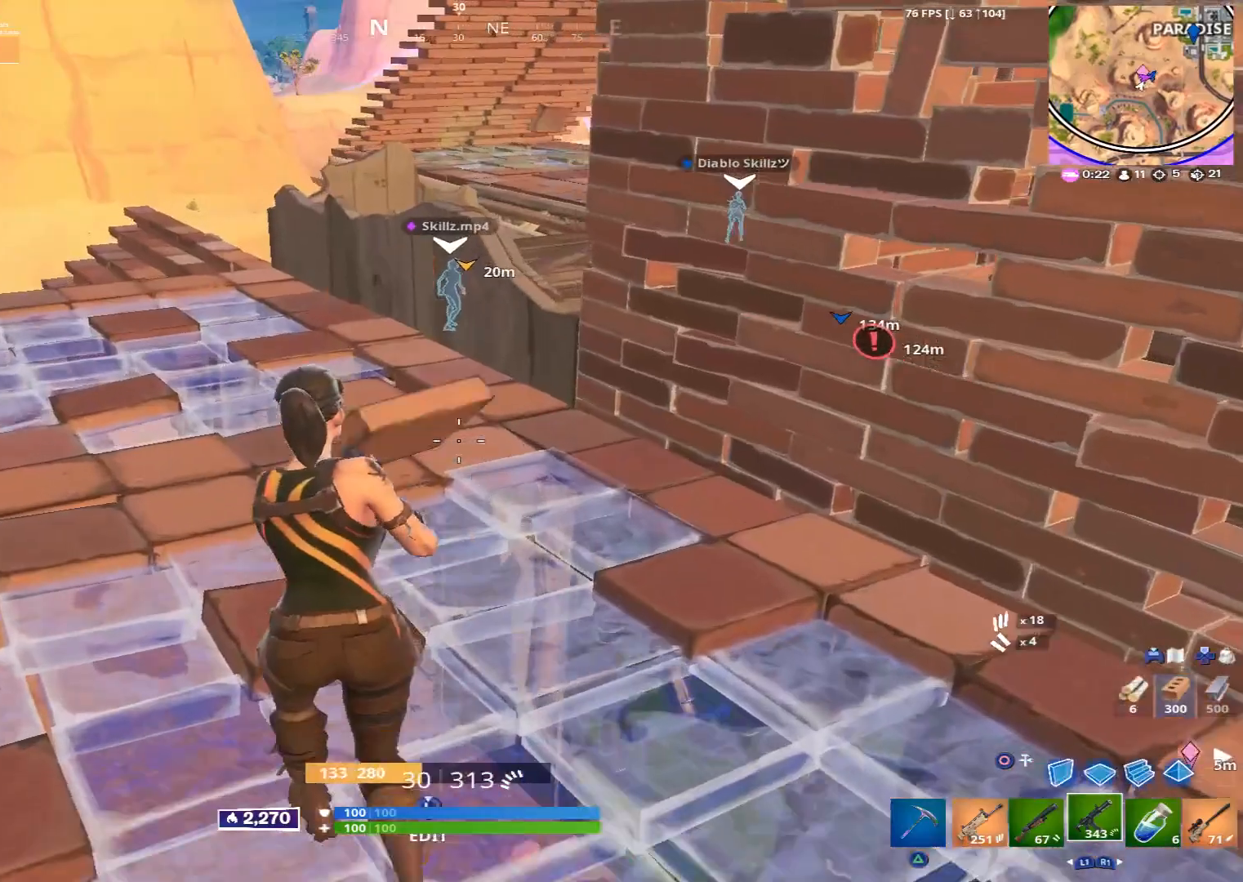
{"buttons": [], "left_stick": "up-left", "right_stick": "center", "events": [[400, "CROSS", "down"], [440, "CROSS", "up"]]}
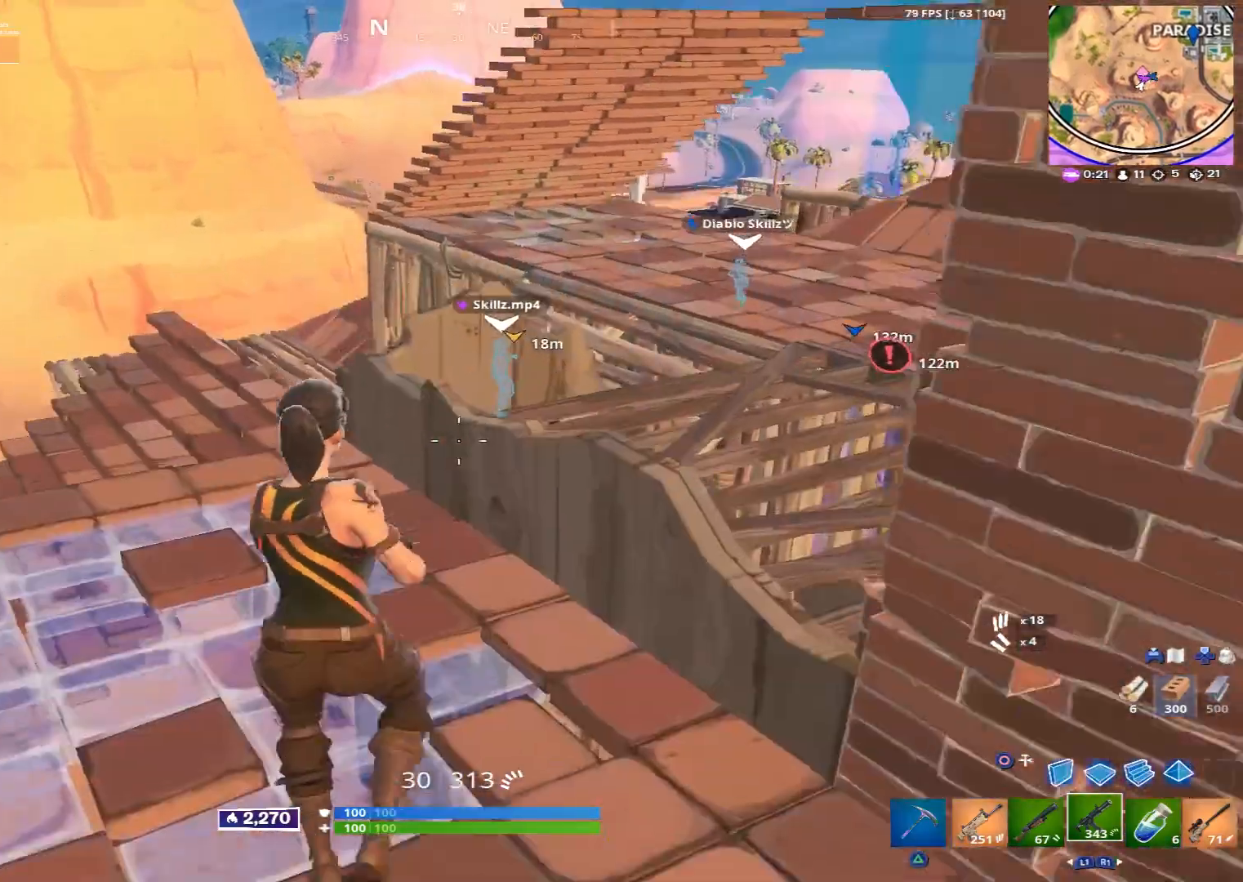
{"buttons": [], "left_stick": "down-left", "right_stick": "up-right", "events": [[480, "left_stick", "down-left"], [480, "right_stick", "up-right"]]}
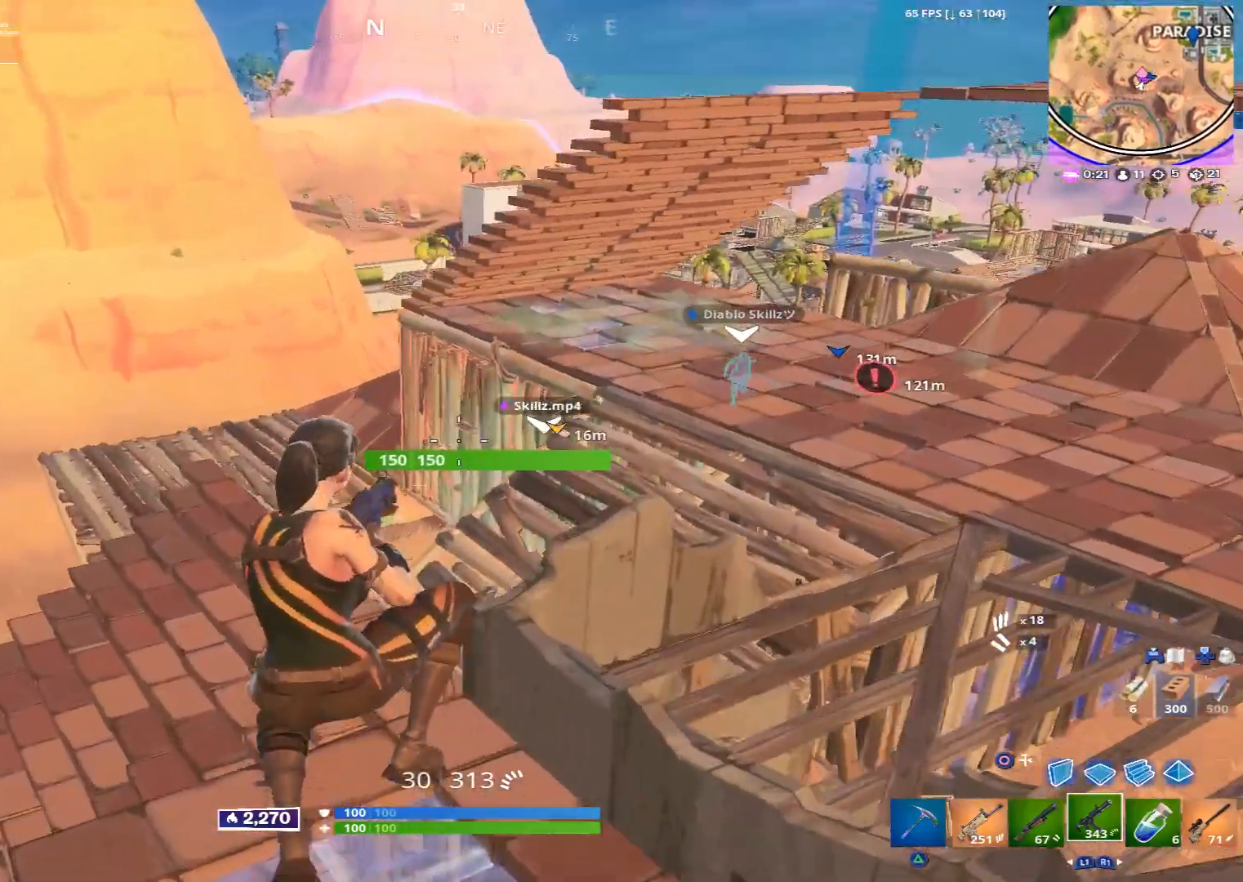
{"buttons": [], "left_stick": "up-right", "right_stick": "right", "events": [[80, "right_stick", "right"], [120, "left_stick", "down-right"], [200, "left_stick", "right"], [200, "right_stick", "center"], [280, "right_stick", "right"], [400, "left_stick", "up-right"]]}